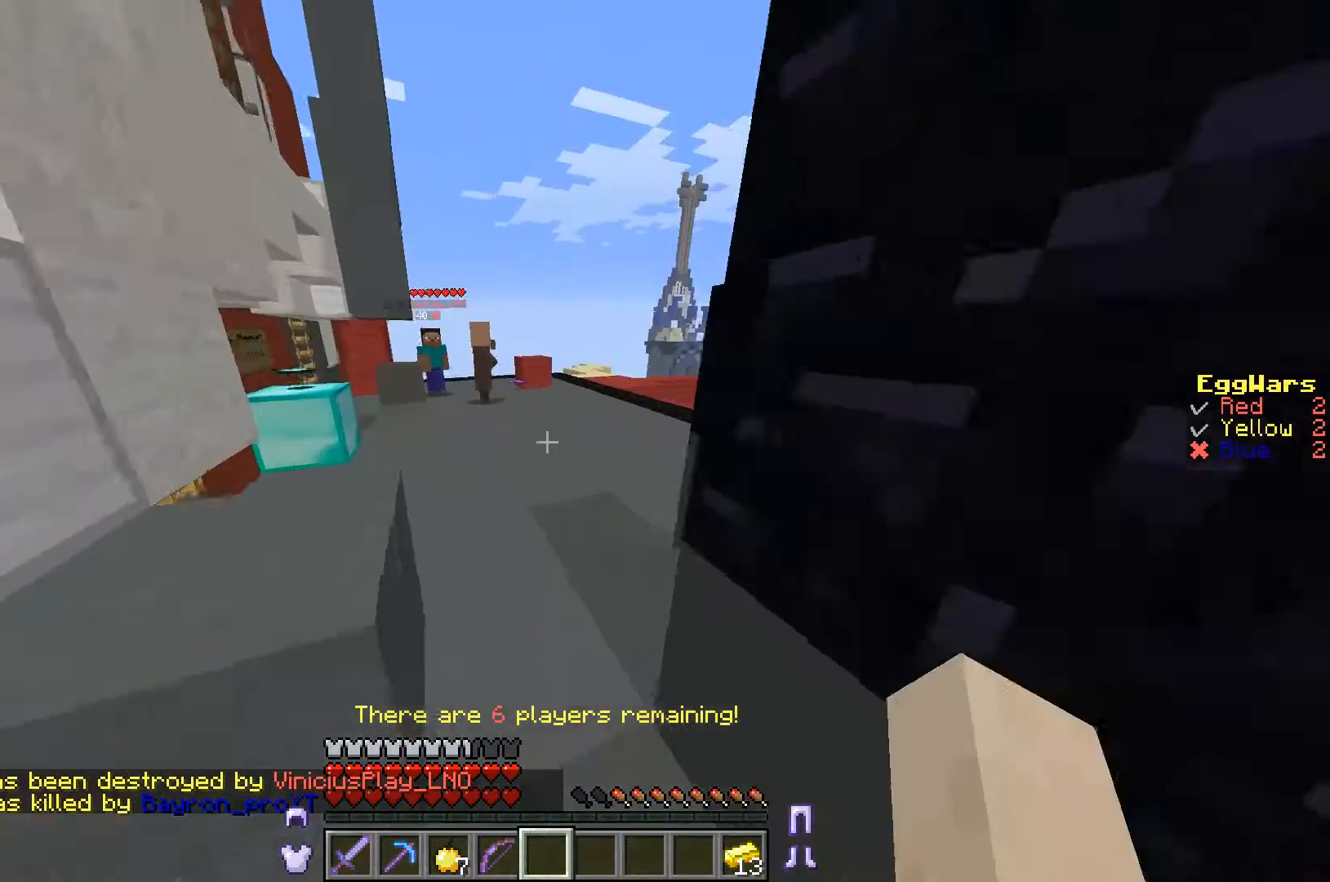
Gameplay with keyboard; each line is a JSON object with the keys held at the frame after it. "events" lists presses ("down") and releases ("up") of "a", "d", "s" and "w" between this image and that frame as [ms after this image, input, new state], when the widget could be followed in between. No other keys are recorded. Mouse input is not recorded.
{"keys": ["w"], "events": []}
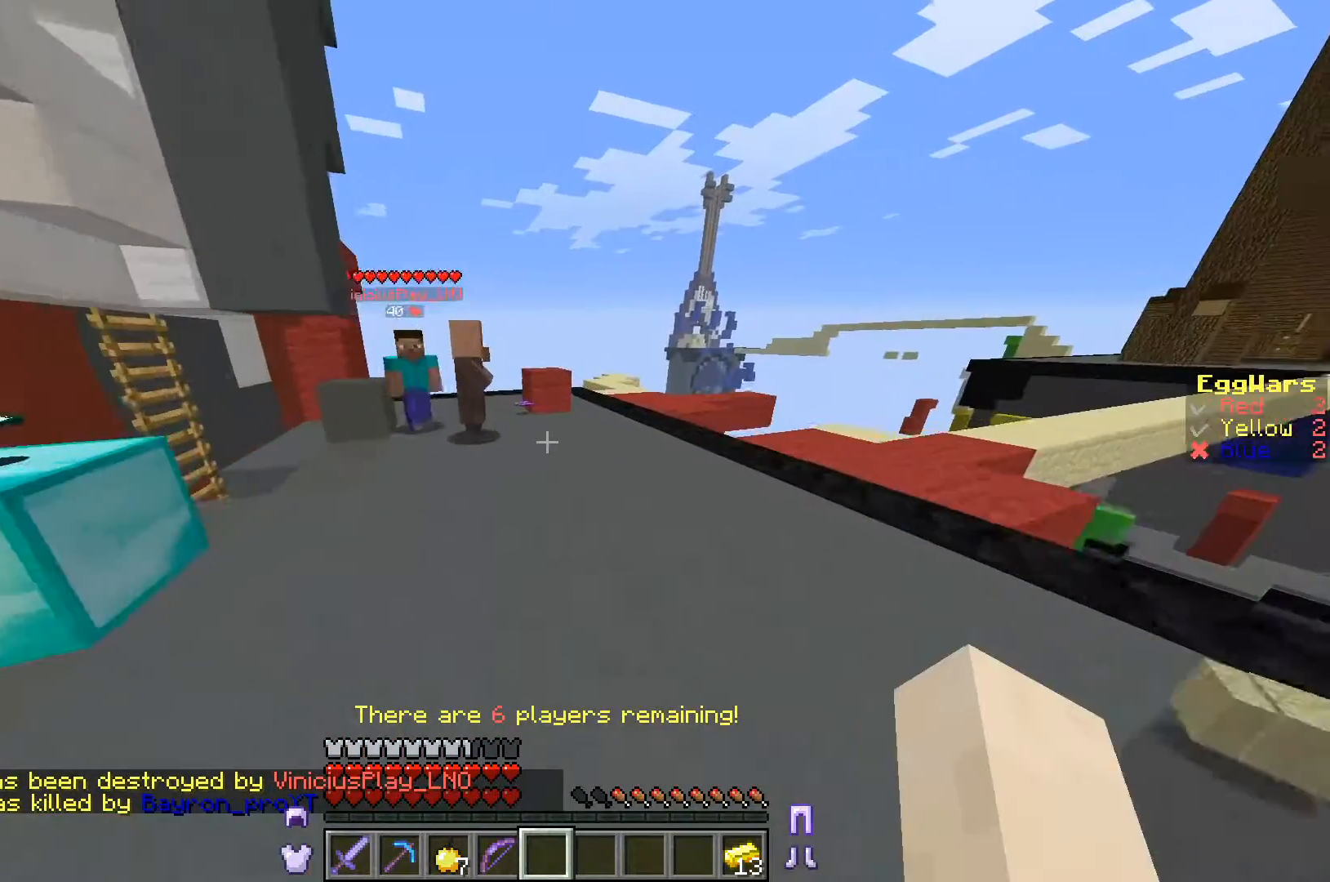
{"keys": ["w"], "events": []}
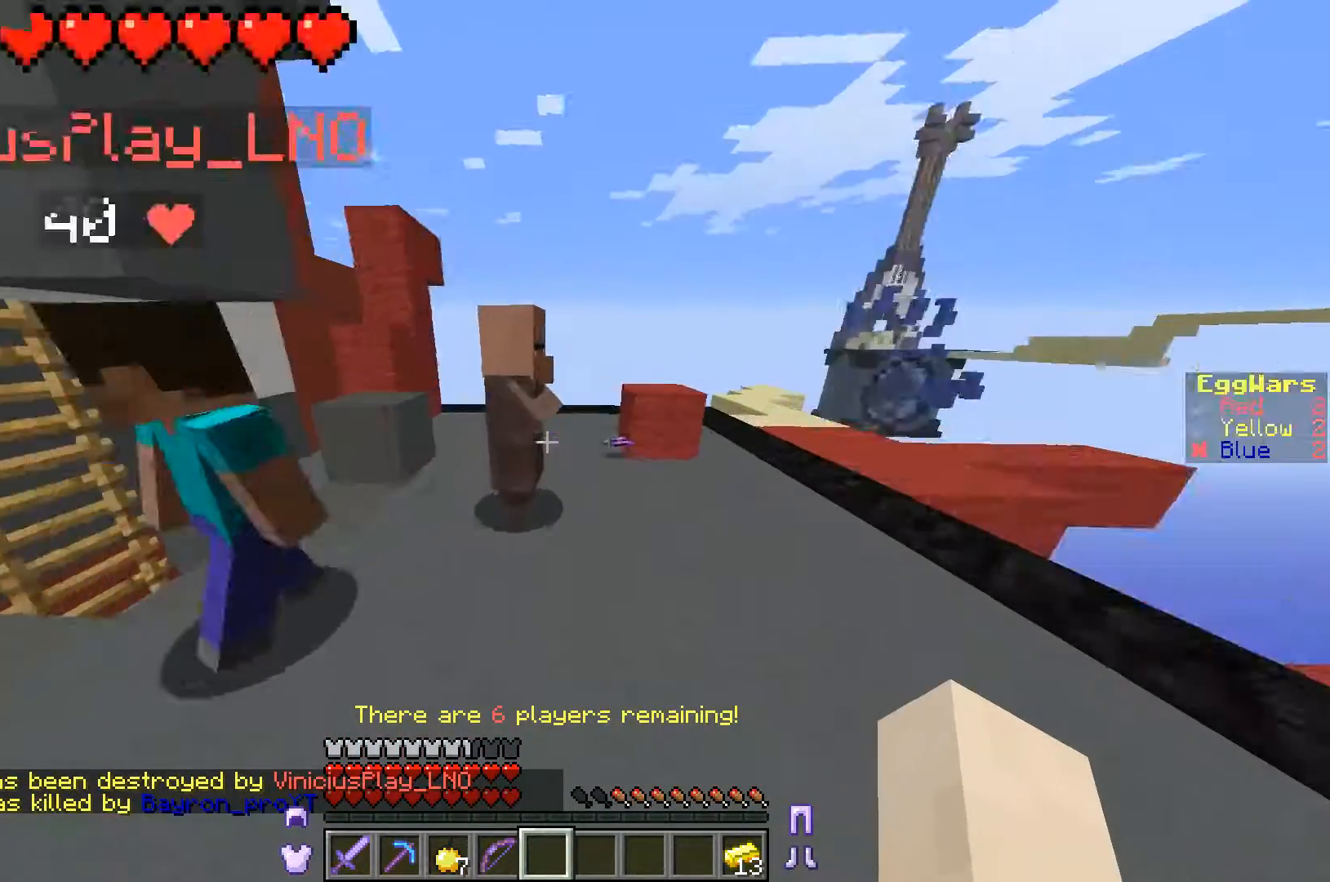
{"keys": ["w"], "events": [[67, "w", "up"], [267, "w", "down"]]}
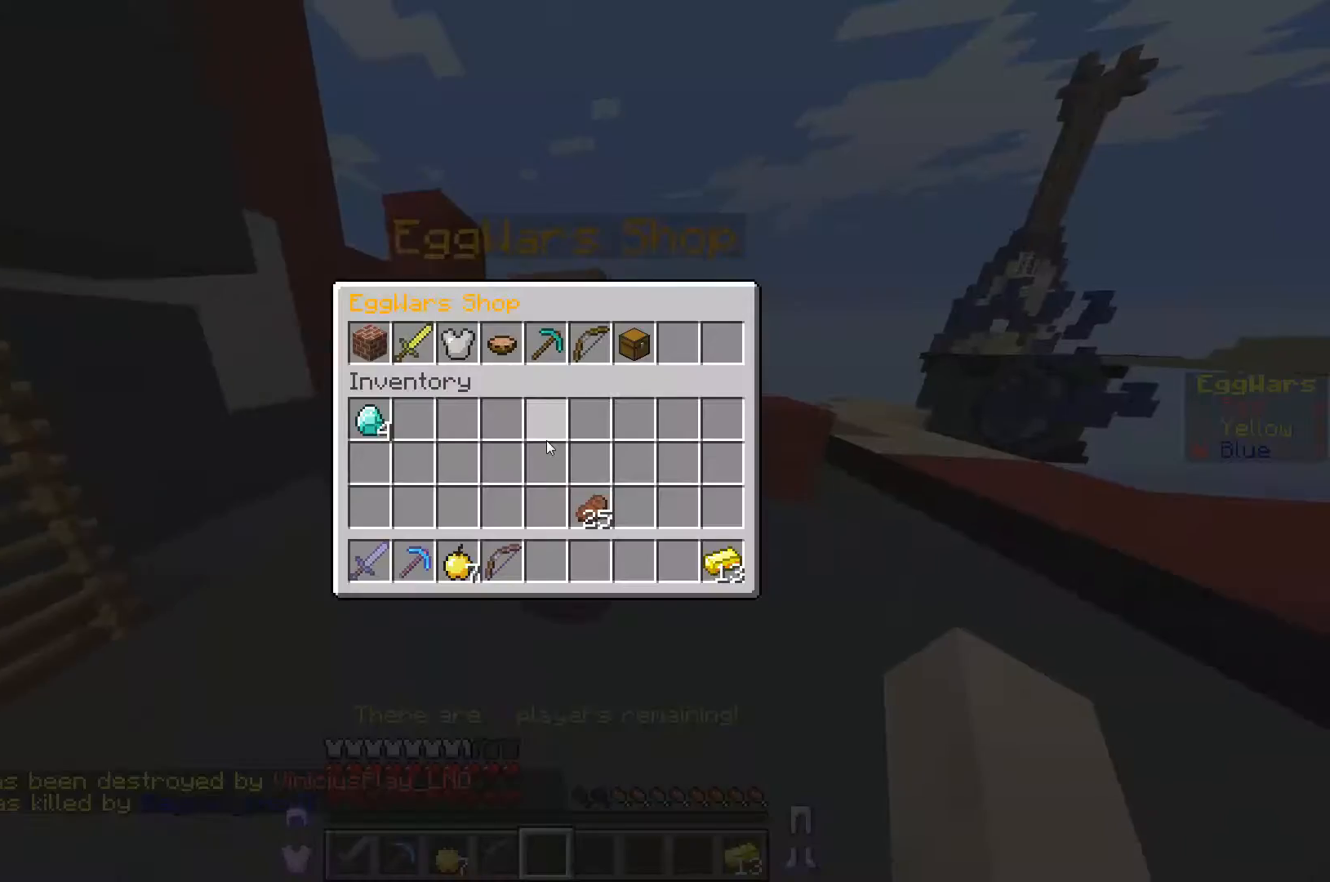
{"keys": []}
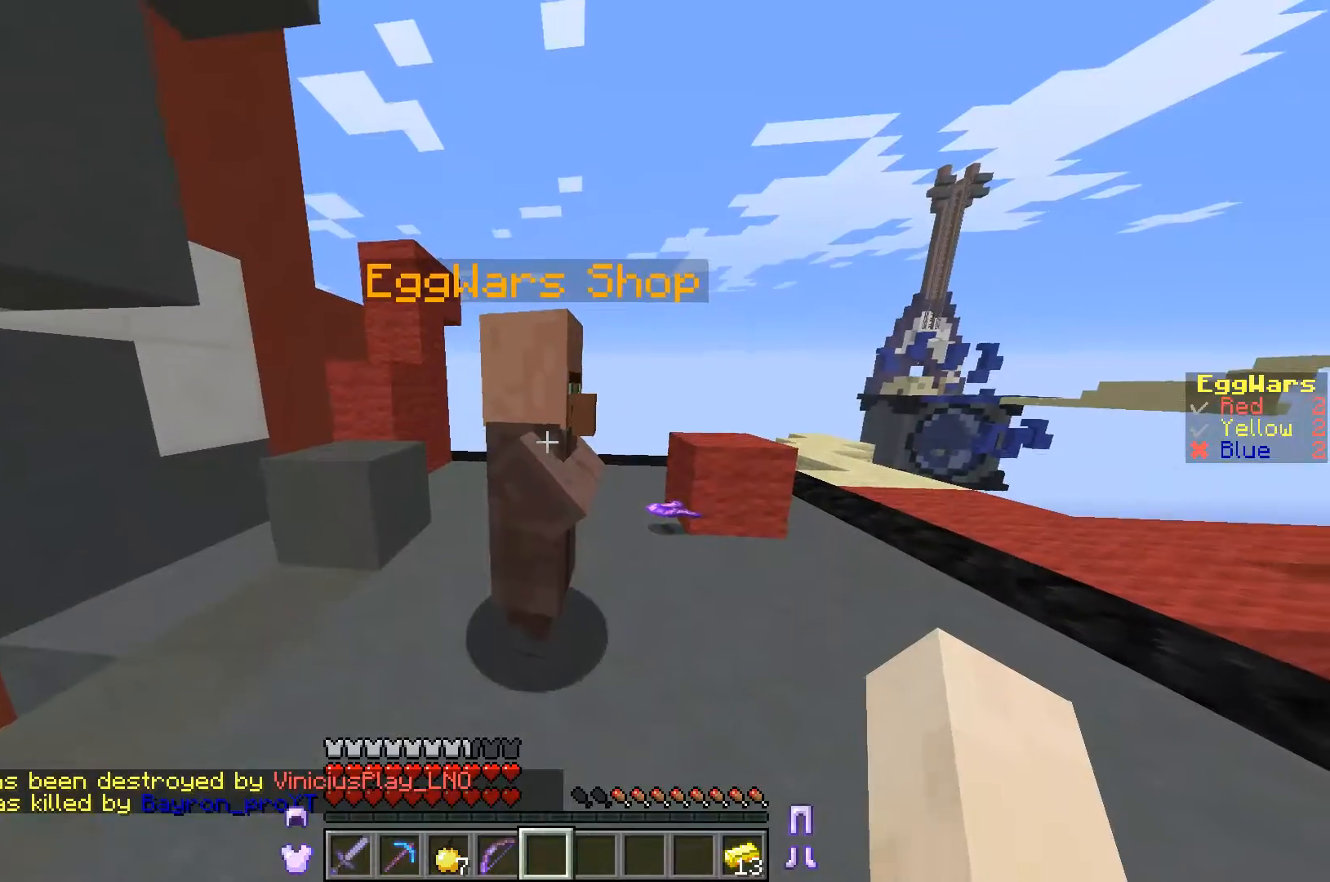
{"keys": [], "events": []}
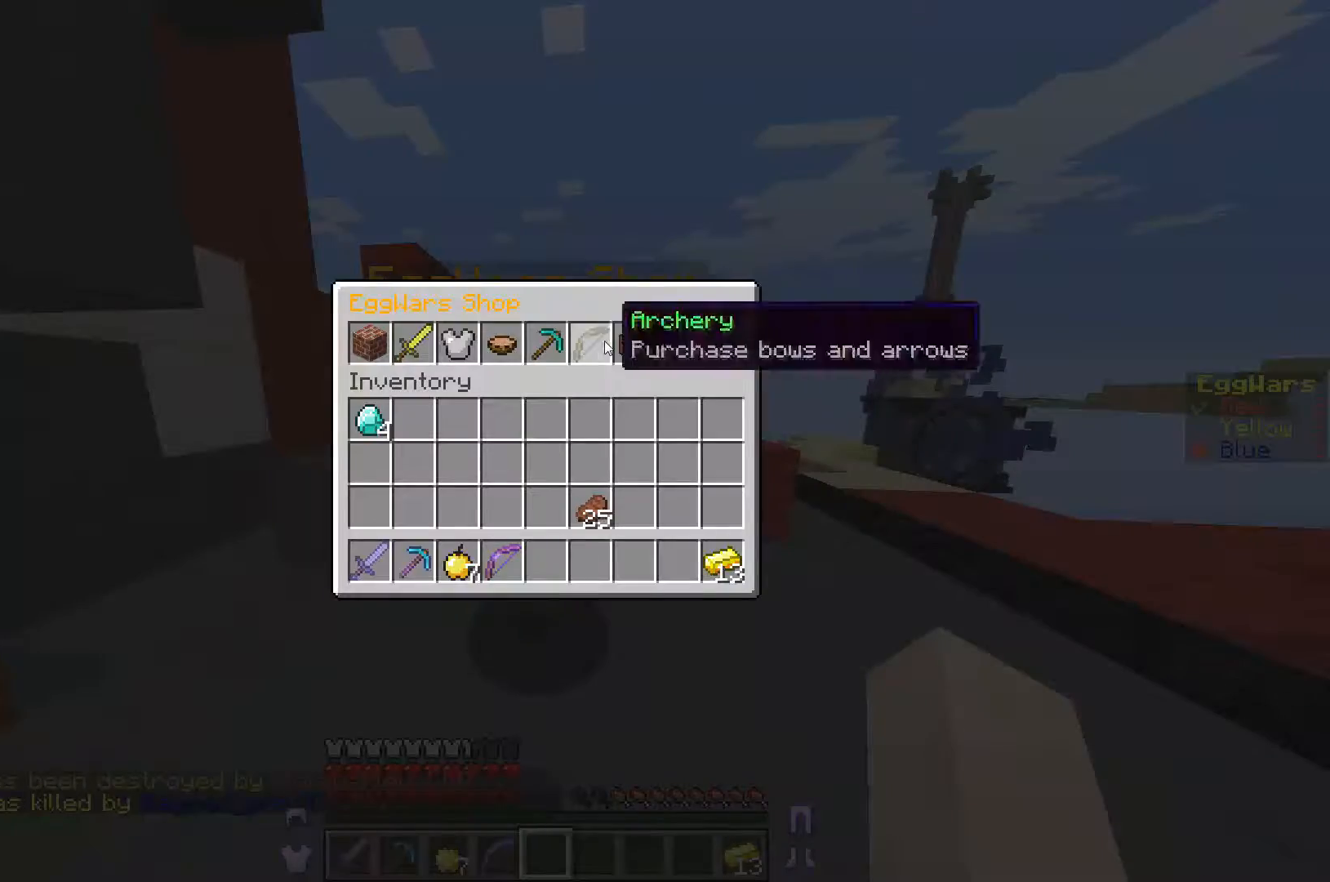
{"keys": [], "events": []}
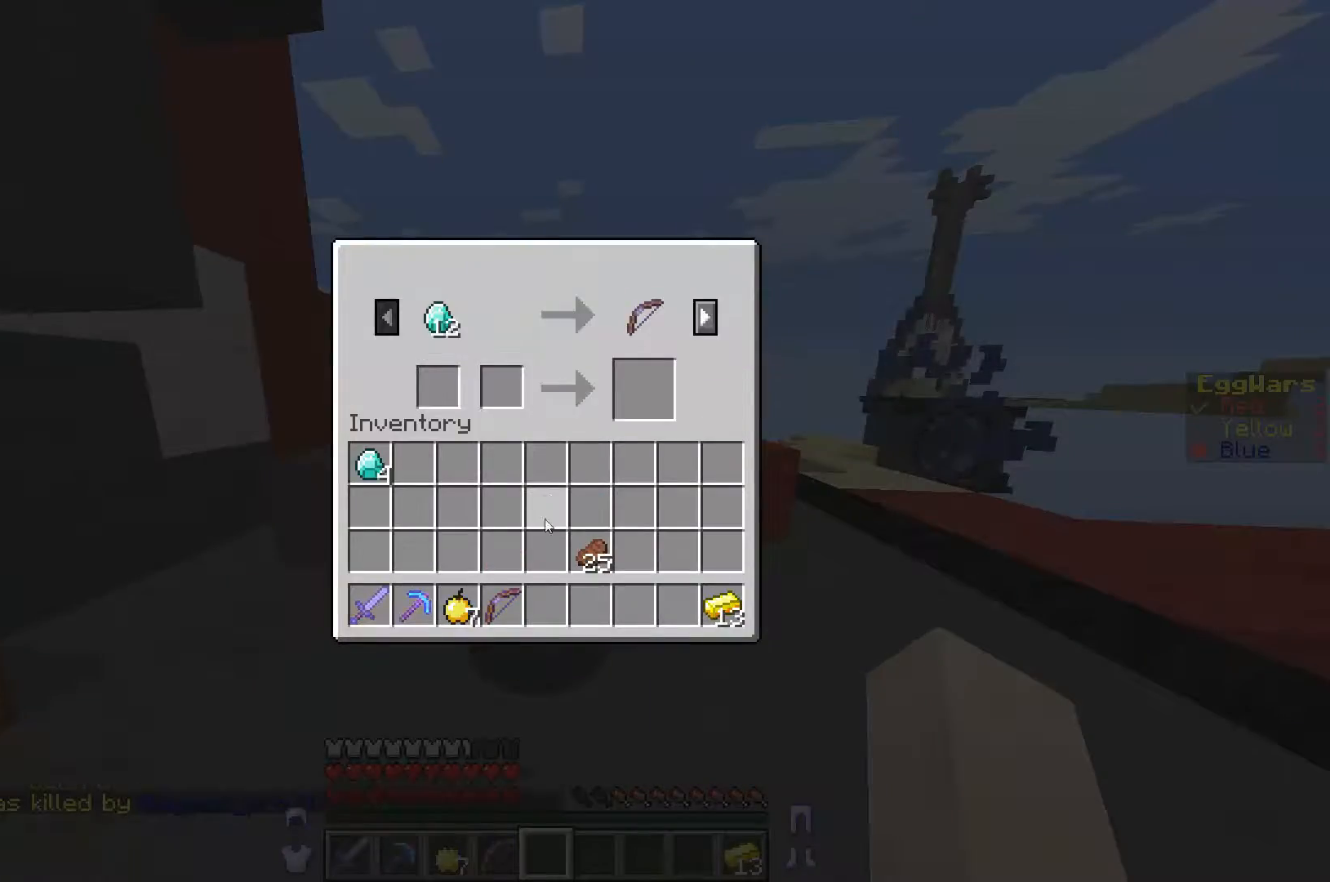
{"keys": [], "events": []}
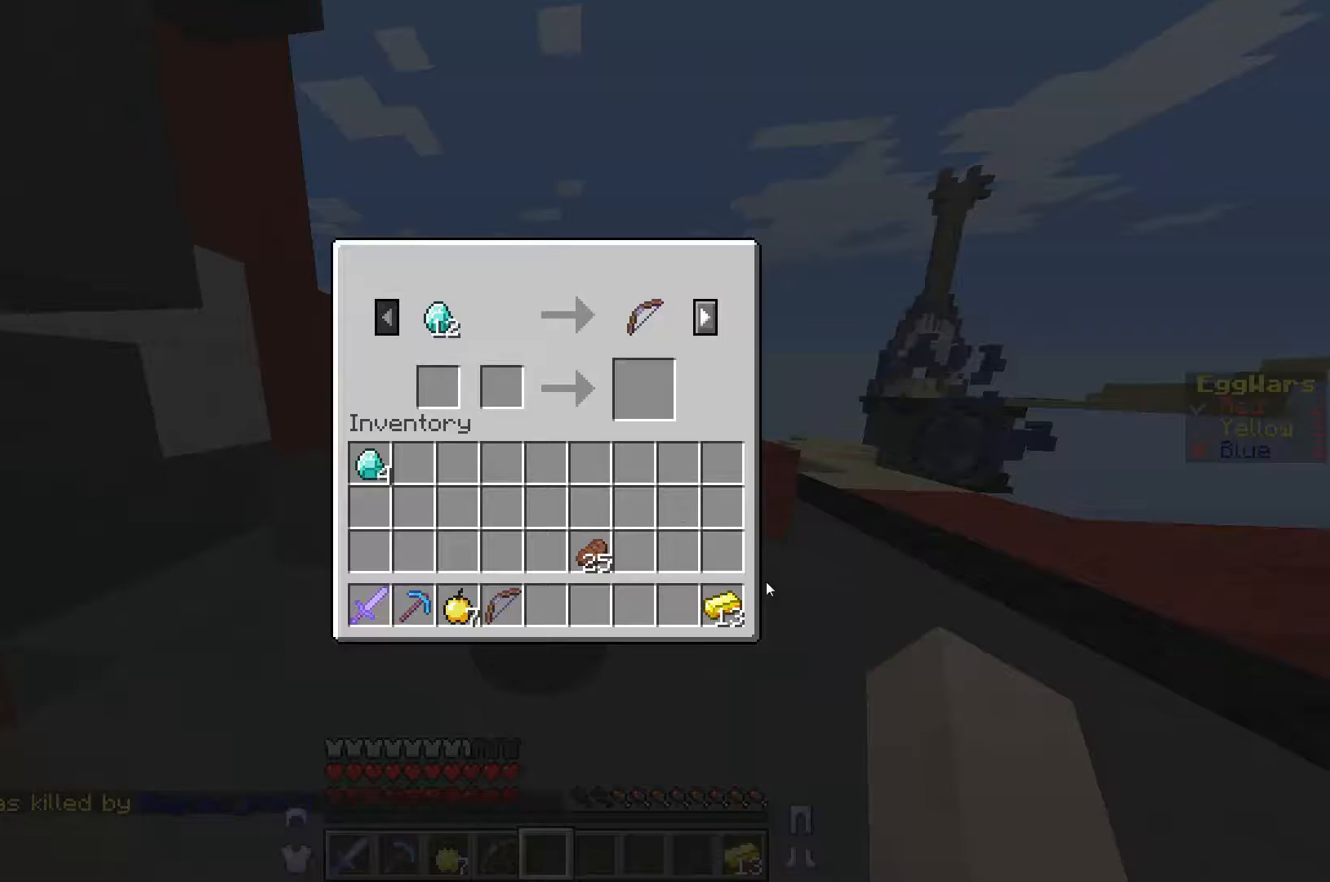
{"keys": [], "events": []}
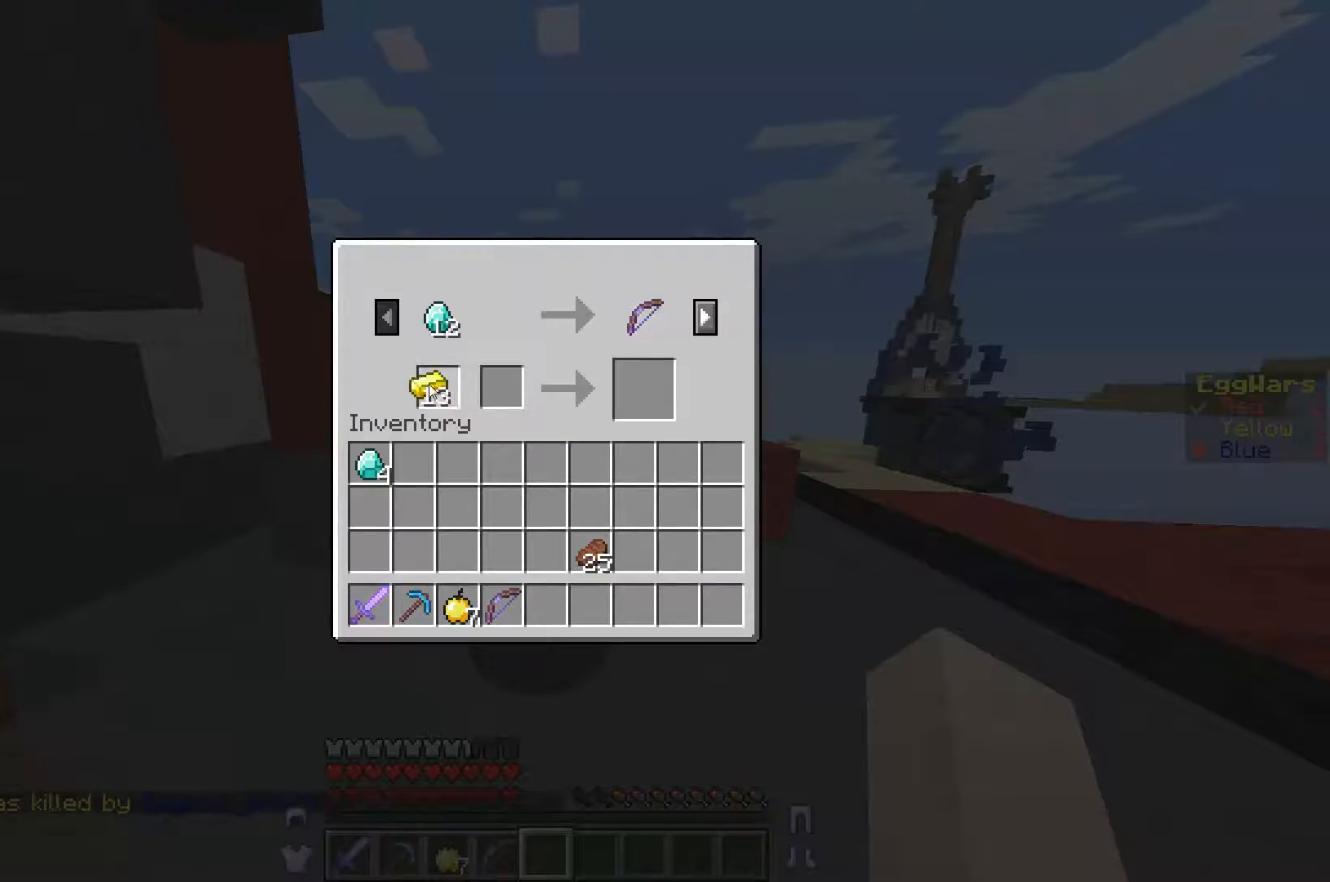
{"keys": [], "events": []}
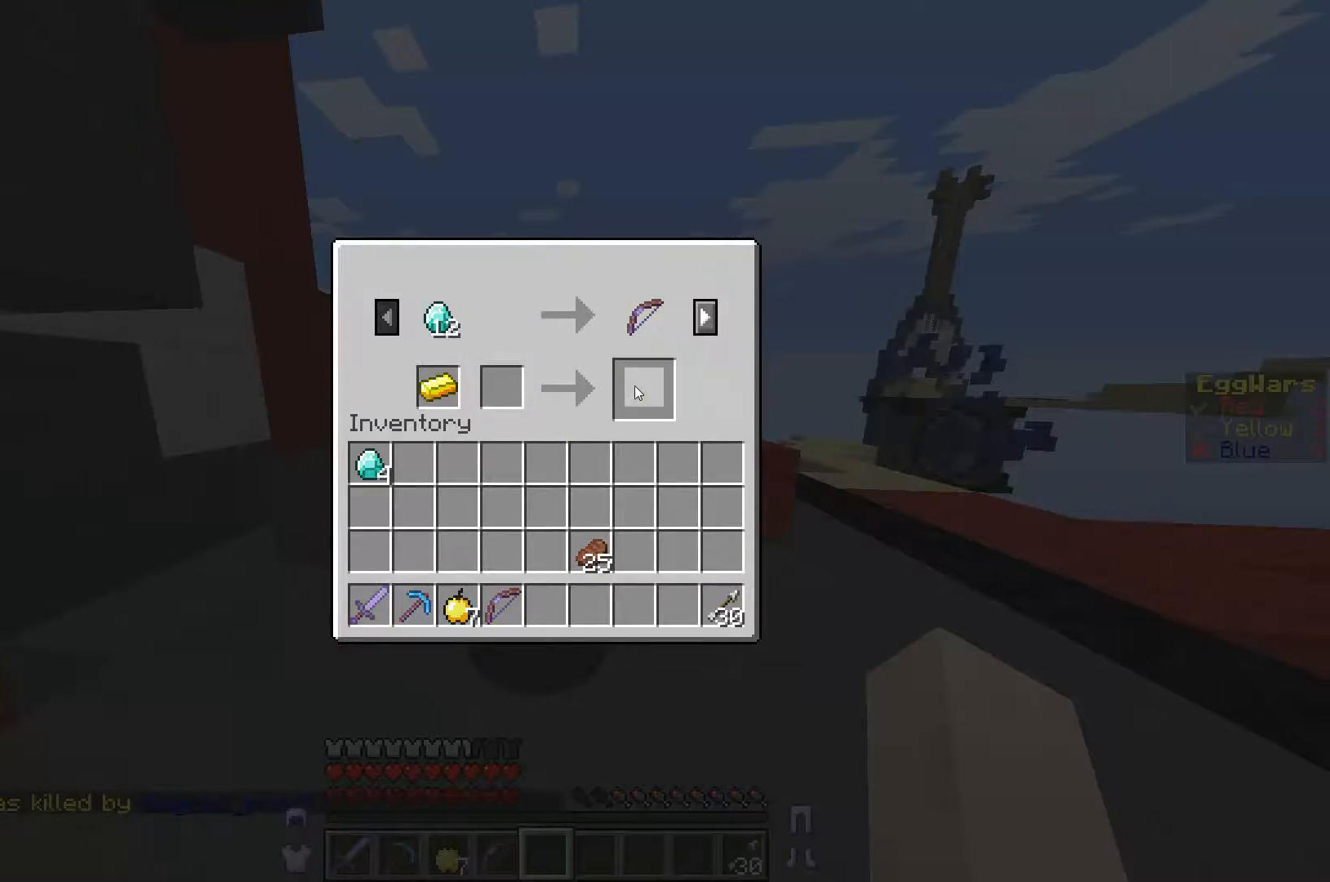
{"keys": [], "events": []}
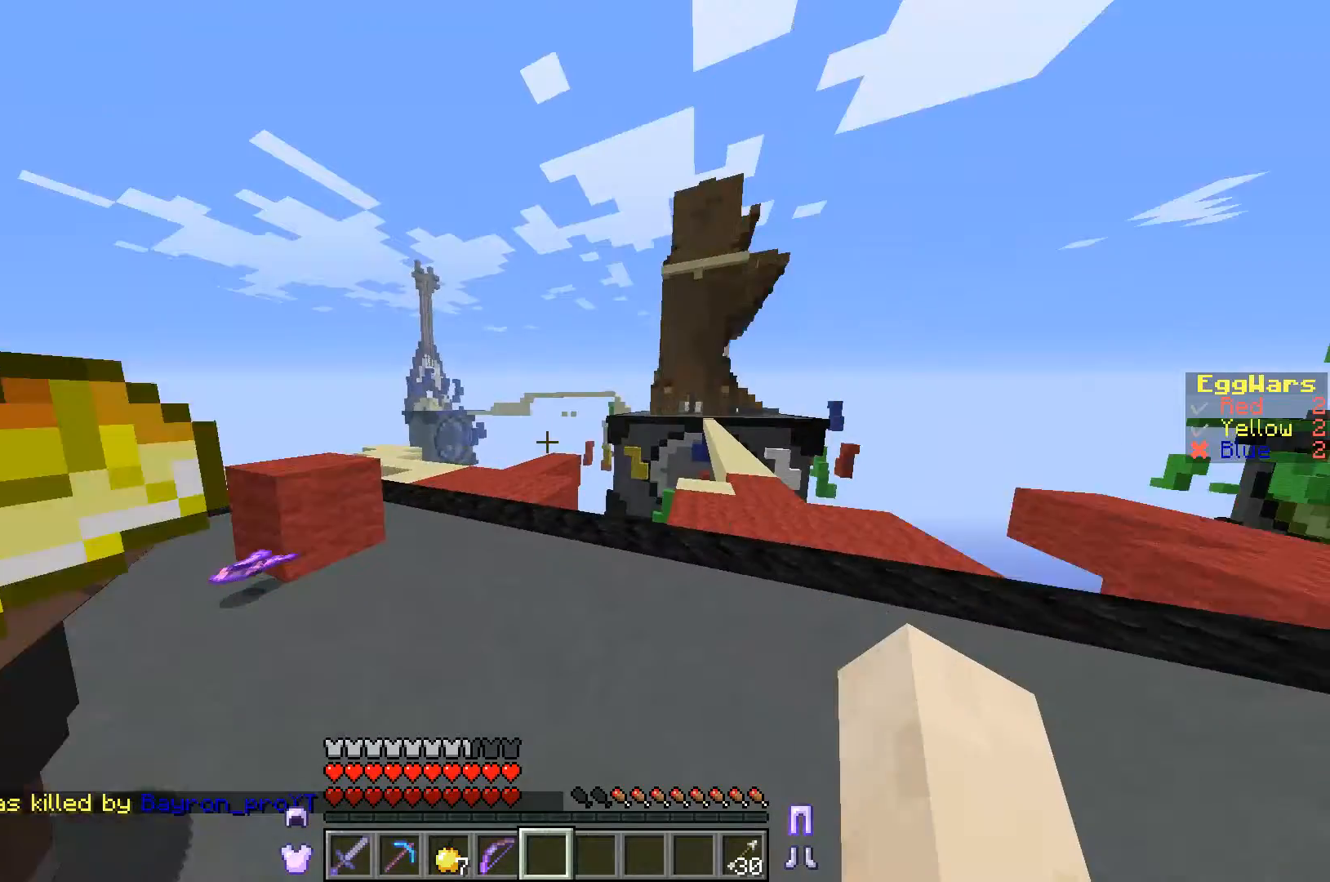
{"keys": ["w"], "events": [[433, "w", "down"]]}
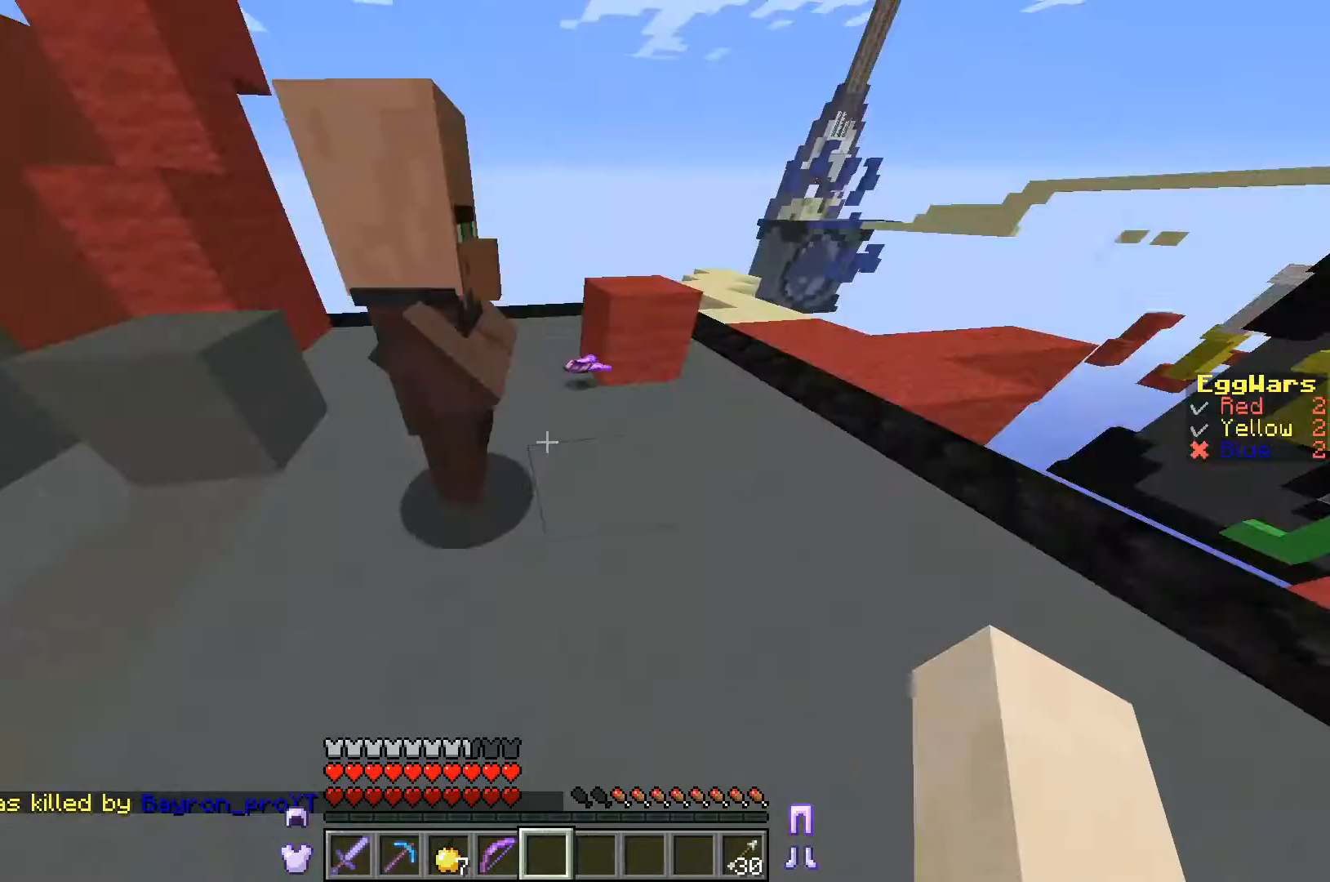
{"keys": [], "events": [[367, "w", "up"]]}
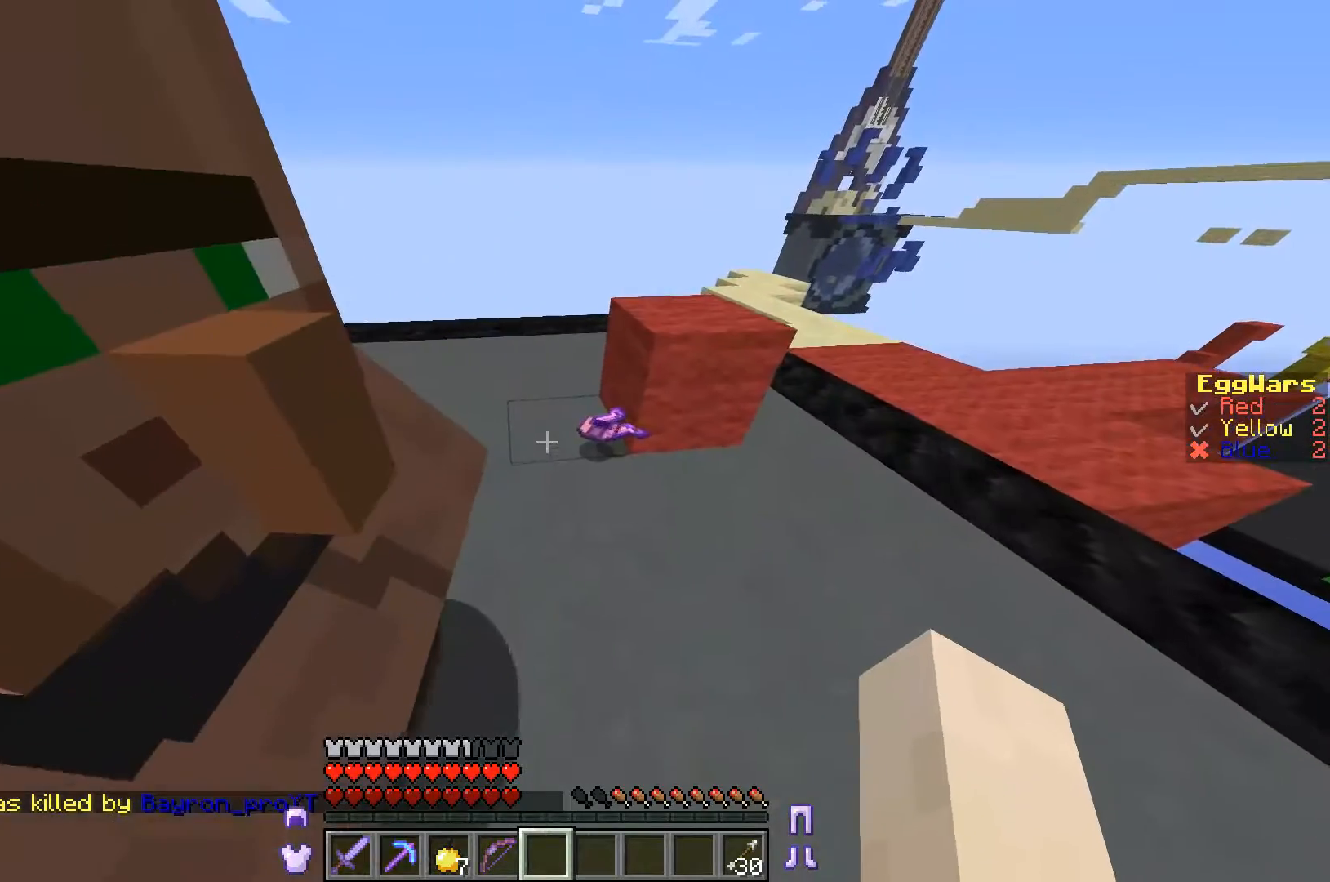
{"keys": ["a", "s"], "events": [[100, "s", "down"], [500, "a", "down"]]}
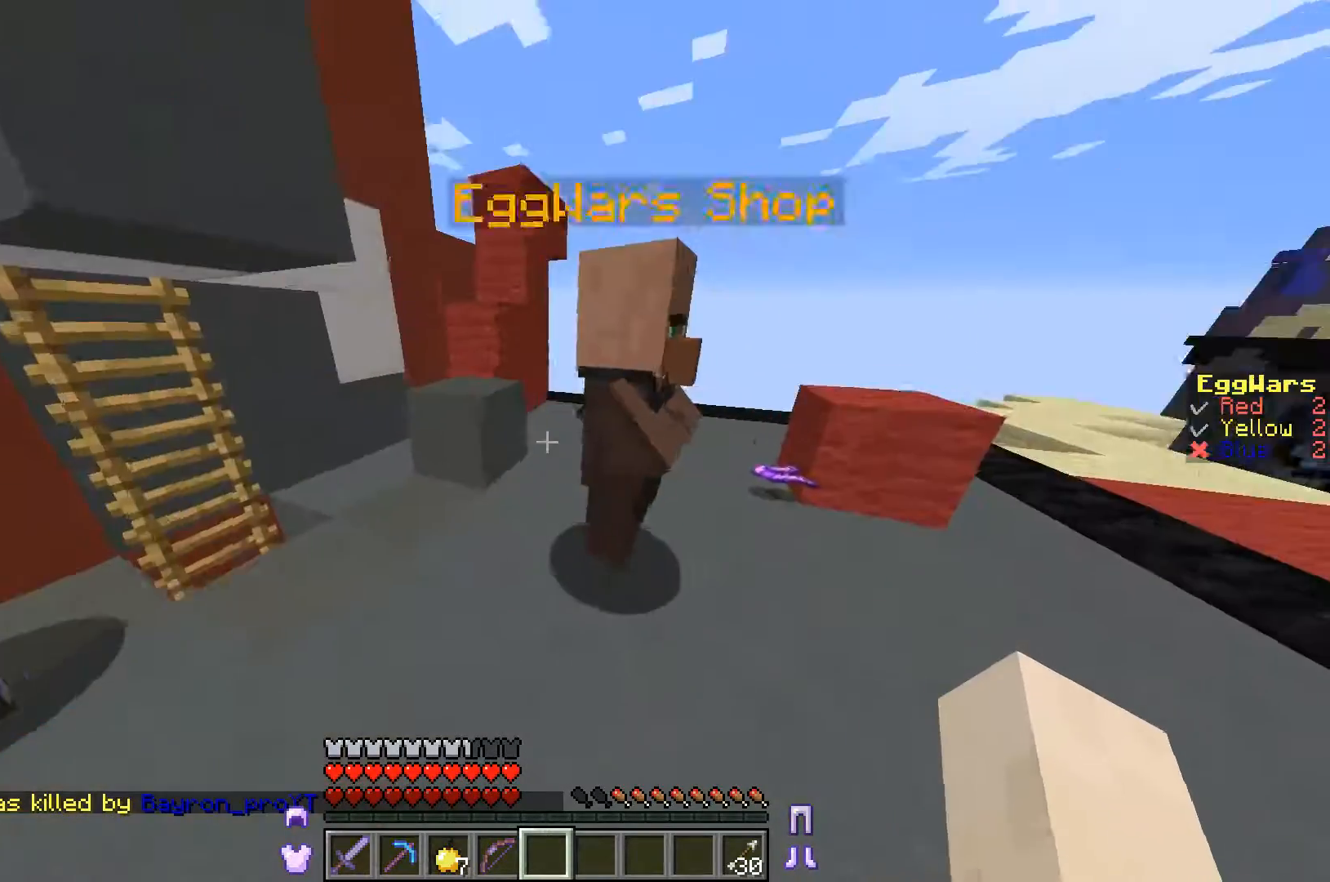
{"keys": [], "events": [[67, "s", "up"], [167, "a", "up"]]}
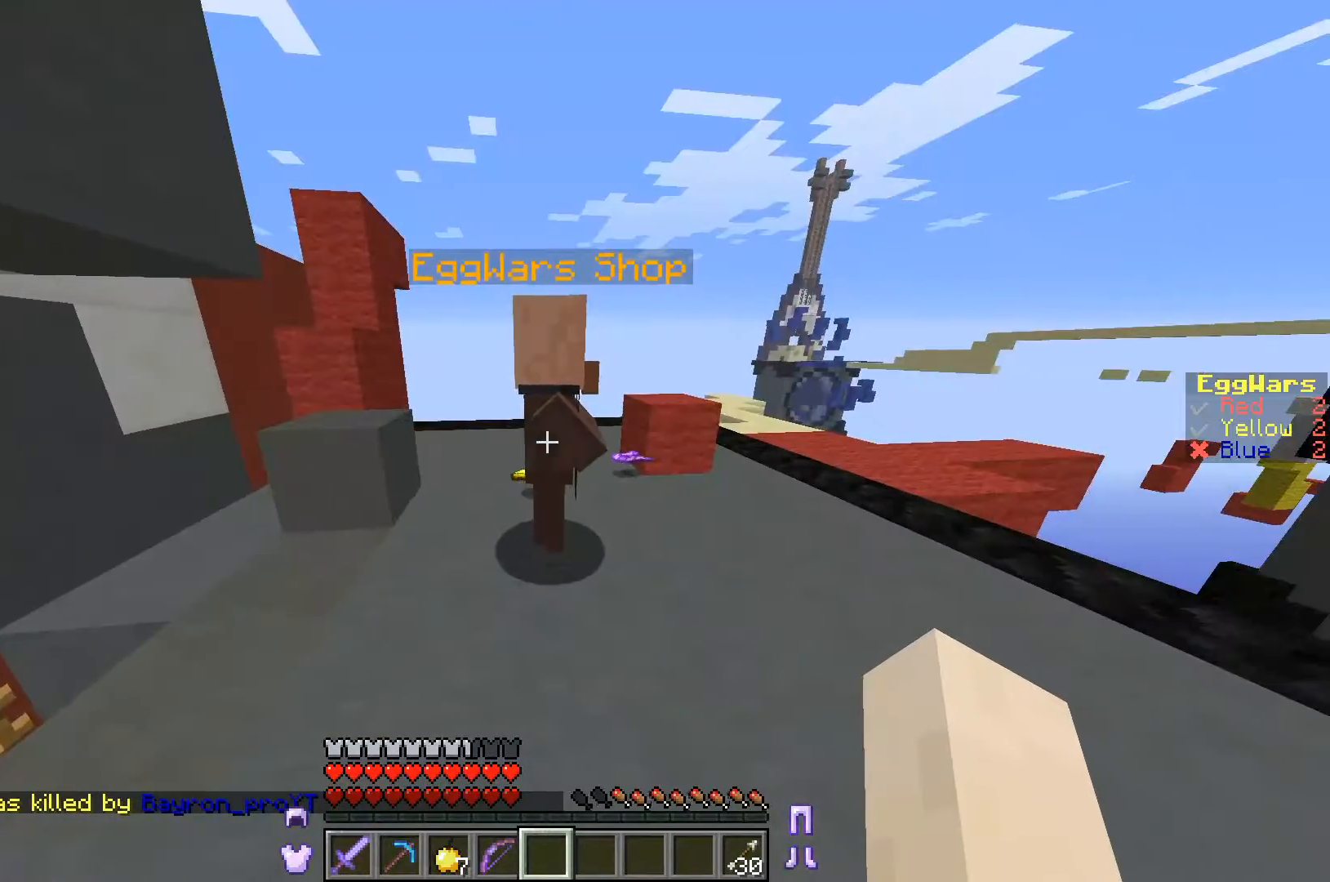
{"keys": [], "events": []}
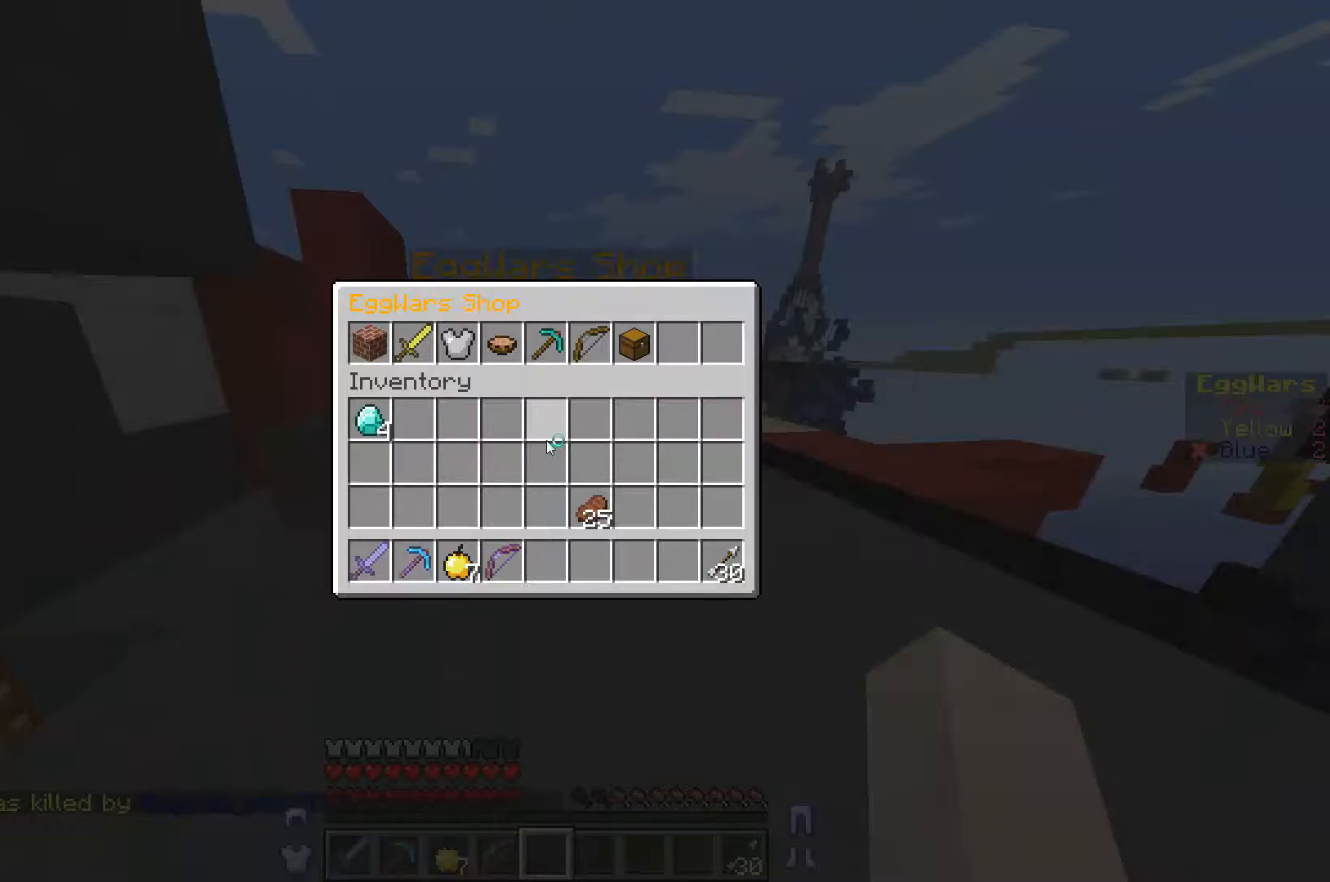
{"keys": [], "events": []}
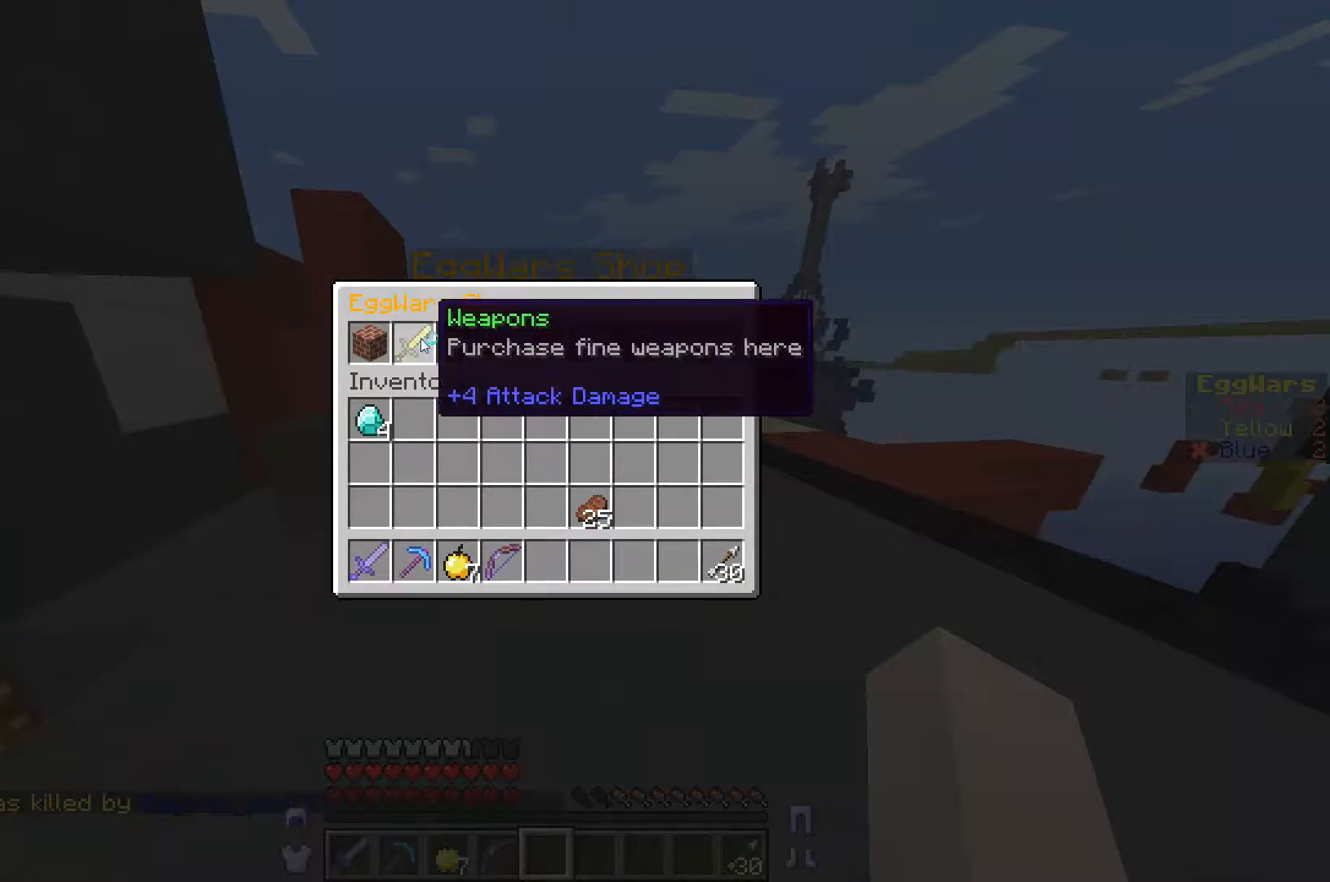
{"keys": [], "events": []}
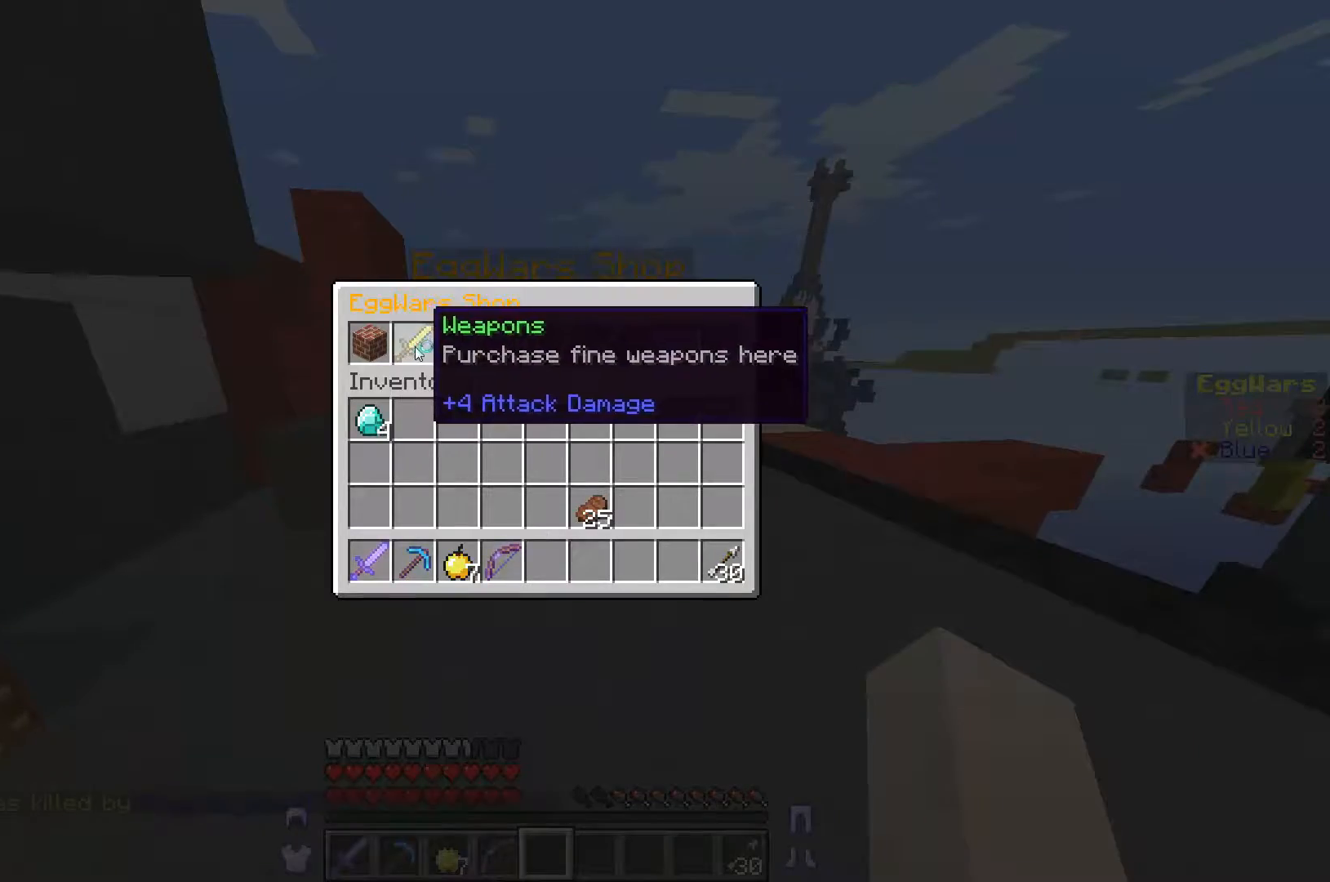
{"keys": [], "events": []}
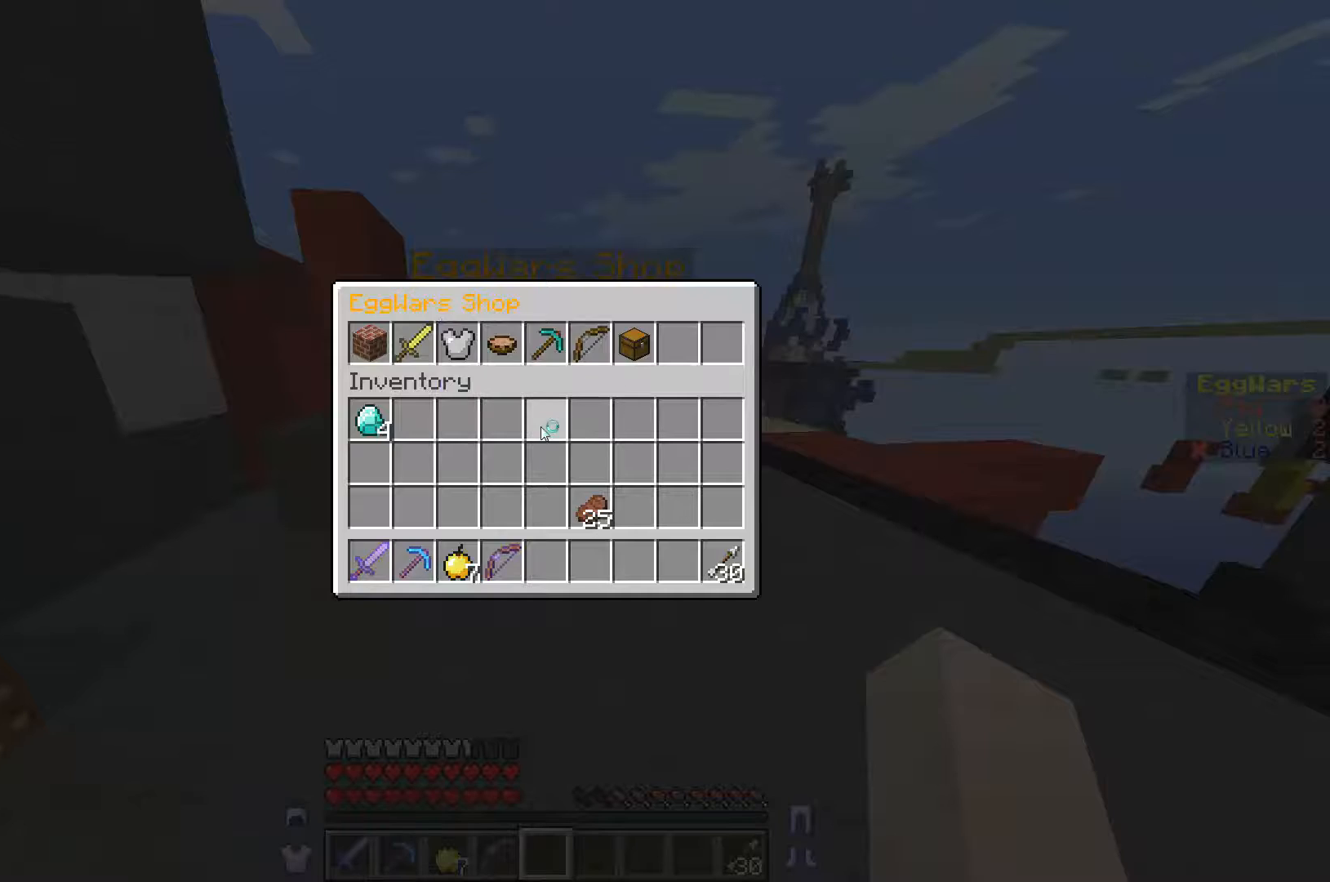
{"keys": [], "events": []}
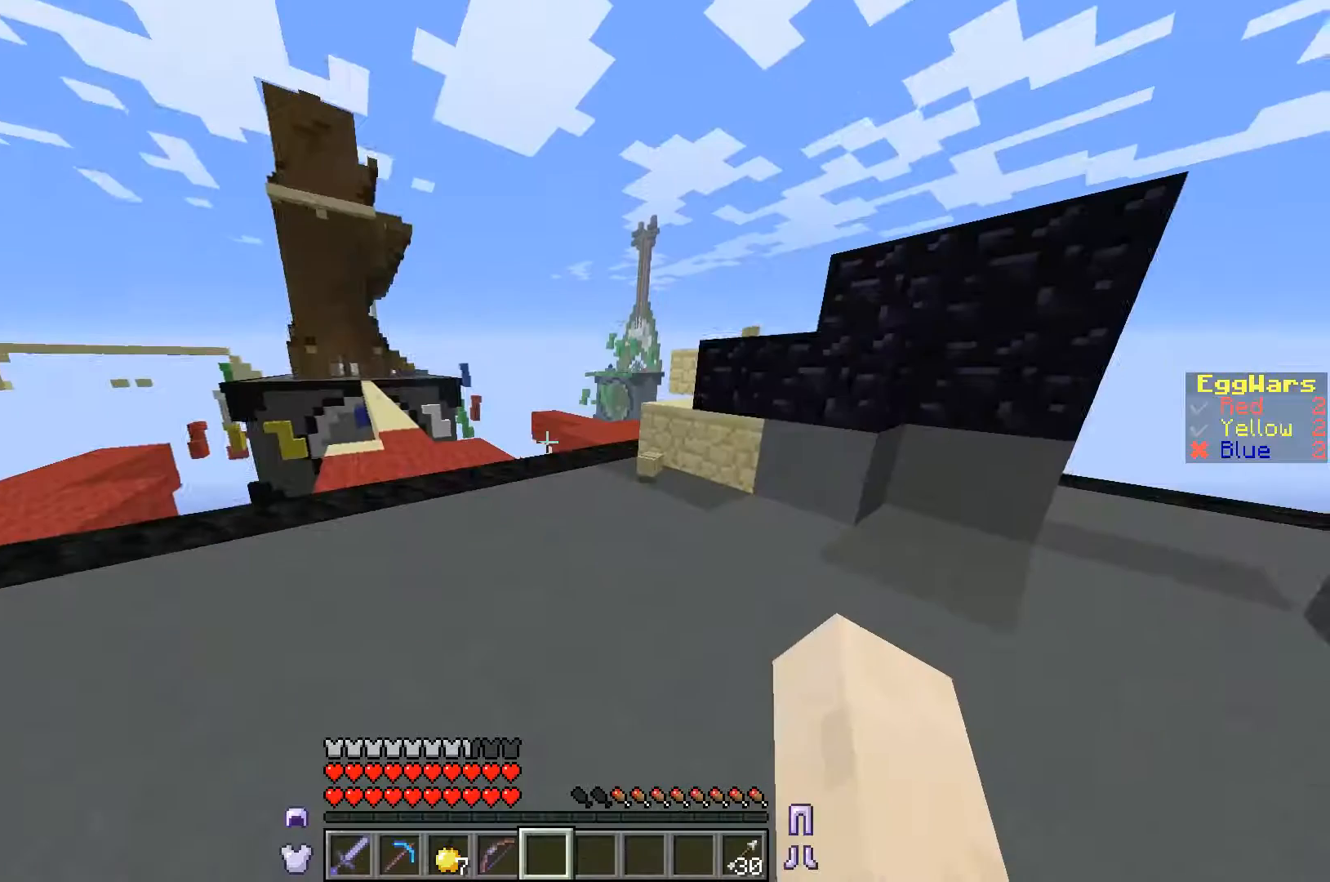
{"keys": [], "events": []}
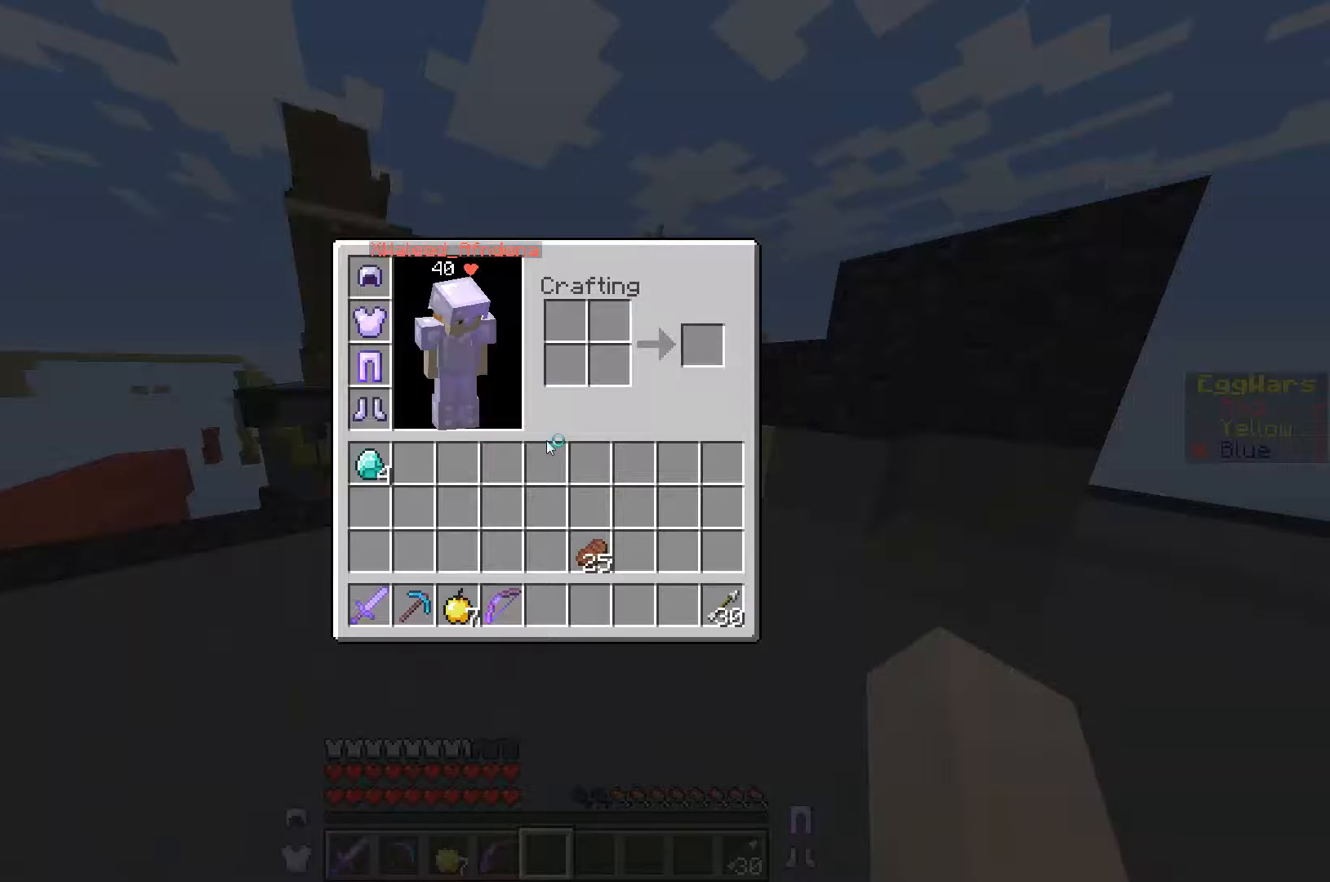
{"keys": [], "events": []}
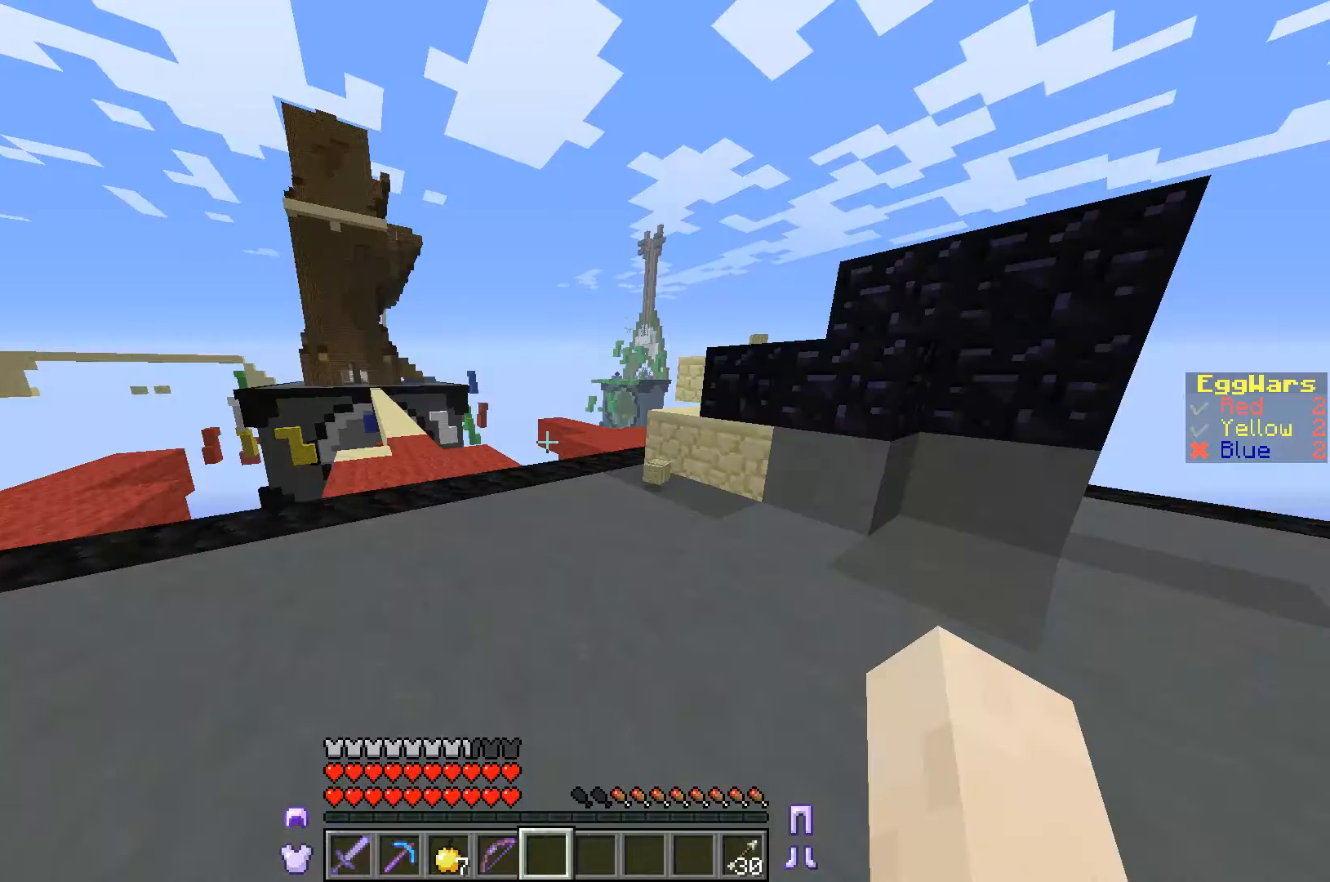
{"keys": [], "events": []}
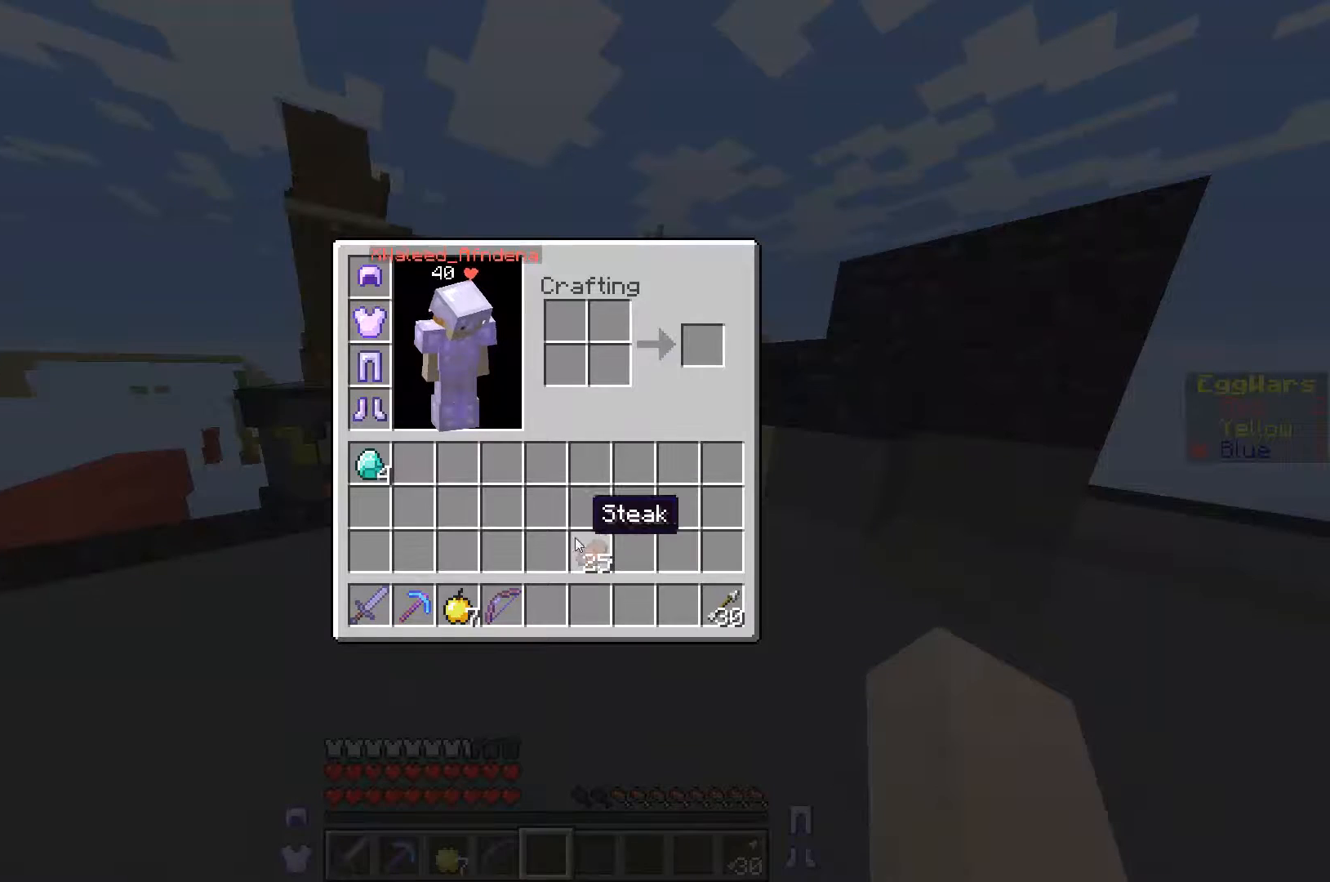
{"keys": [], "events": []}